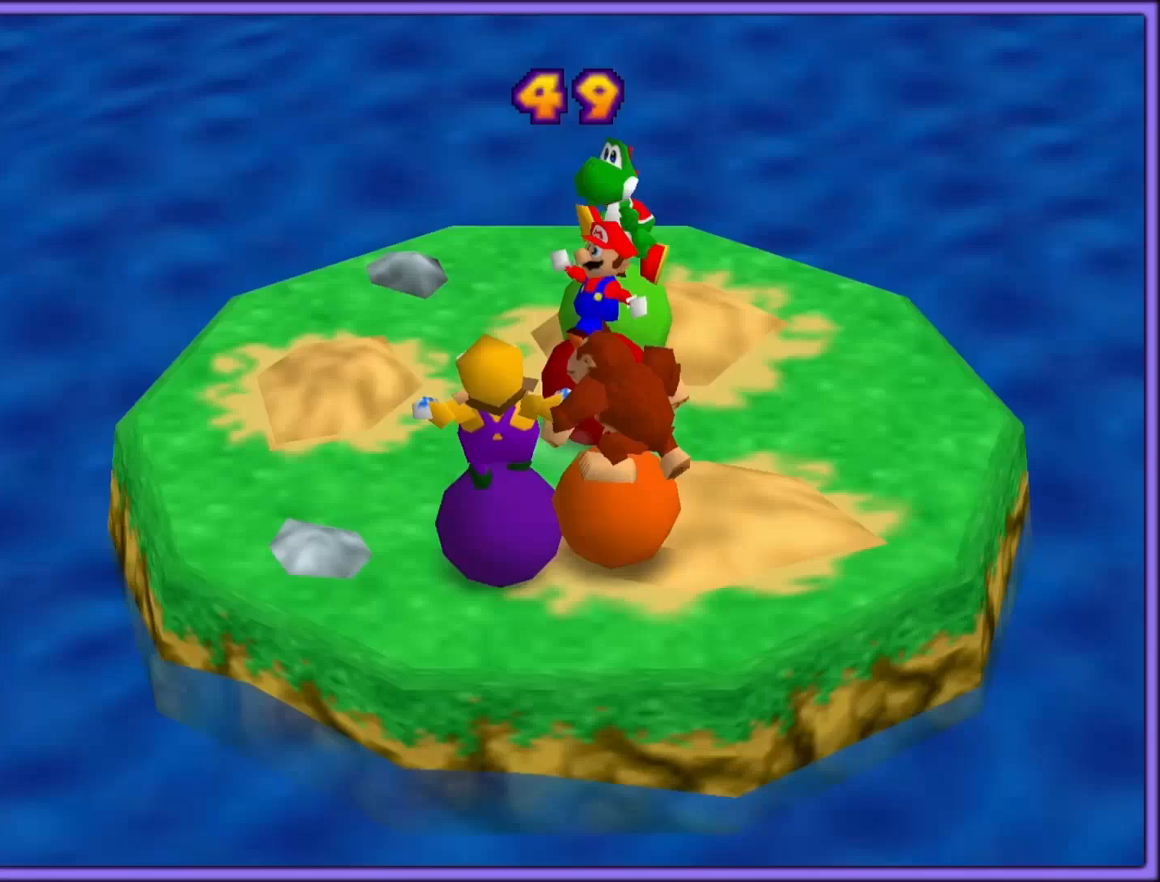
Gameplay with a controller (Nintendo layout); each line is a JSON object with the inputs held at the frame after it. "events" lists button and stick changes between this image and that frame as [ms after this image, input, new state], when the widget could be followed in between. Not read: L1 L3 R3.
{"buttons": [], "left_stick": "up", "events": [[233, "A", "down"], [233, "B", "down"], [367, "A", "up"], [367, "B", "up"], [367, "left_stick", "right"], [483, "left_stick", "up"]]}
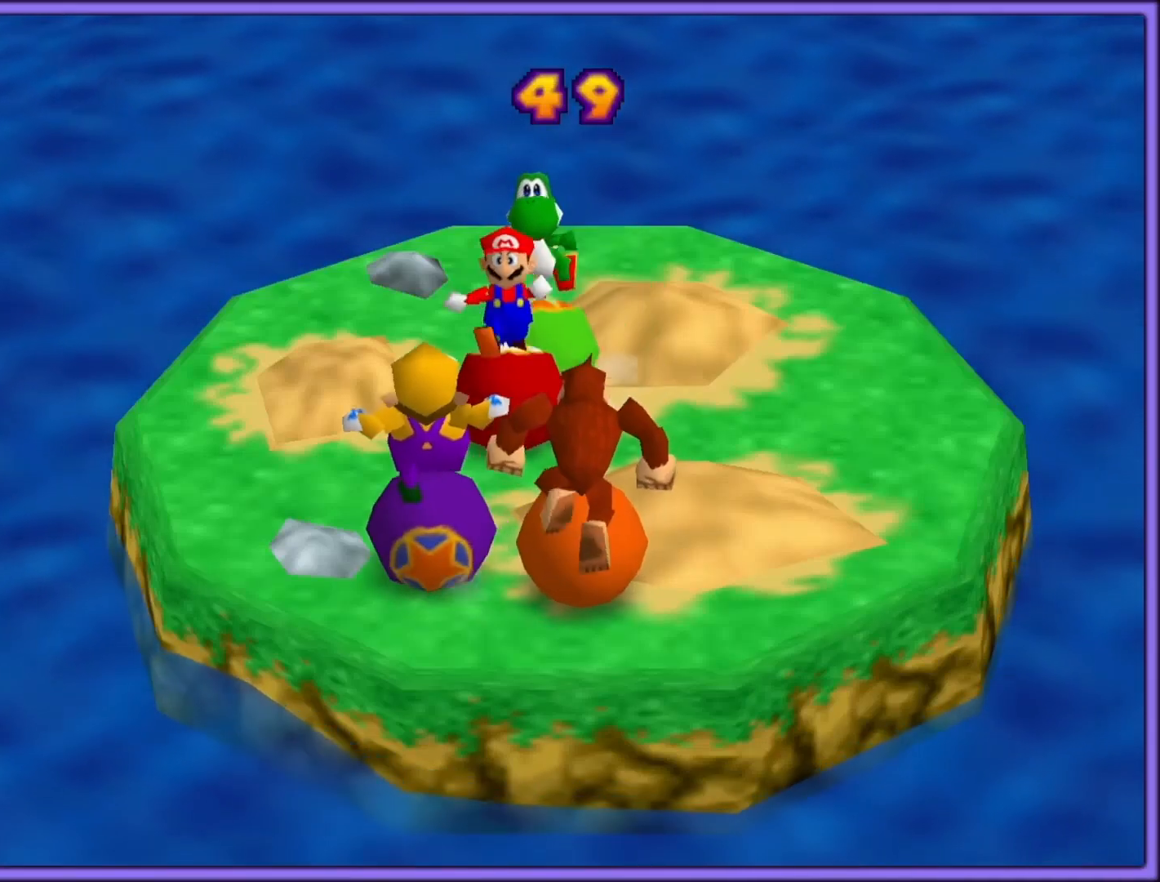
{"buttons": [], "left_stick": "up", "events": [[133, "A", "down"], [217, "A", "up"]]}
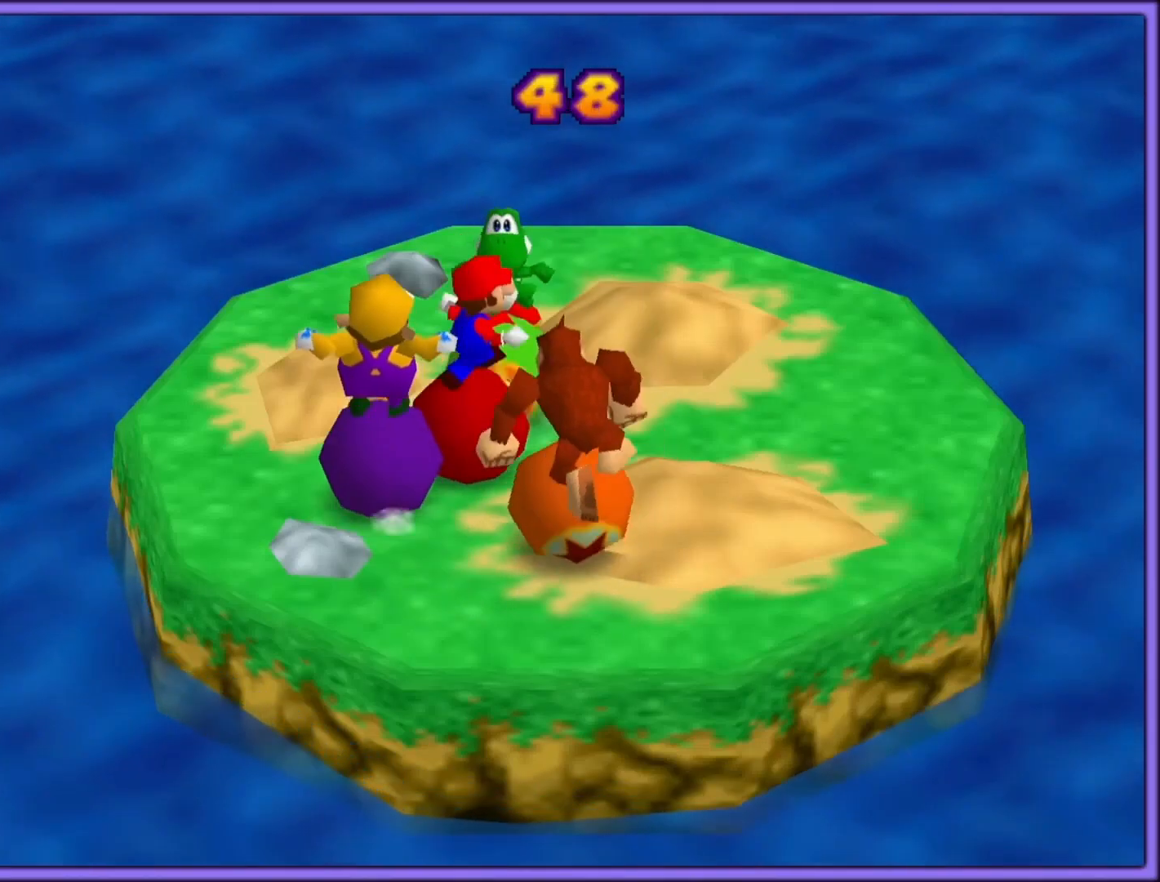
{"buttons": ["C_RIGHT"], "left_stick": "right", "events": [[283, "A", "down"], [283, "left_stick", "right"], [400, "A", "up"], [483, "C_RIGHT", "down"]]}
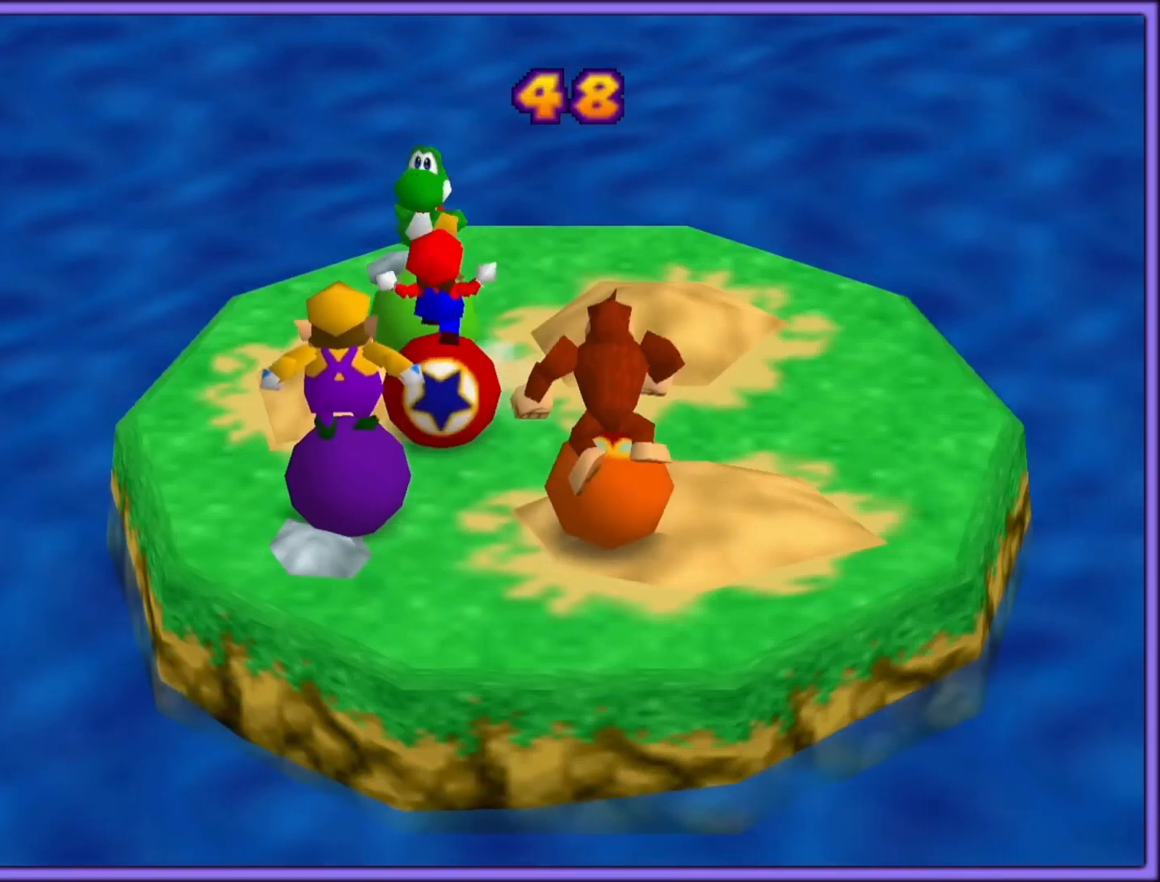
{"buttons": ["A"], "left_stick": "left", "events": [[17, "left_stick", "up-right"], [67, "C_RIGHT", "up"], [133, "C_DOWN", "down"], [133, "C_RIGHT", "down"], [183, "C_DOWN", "up"], [183, "C_RIGHT", "up"], [267, "left_stick", "right"], [383, "A", "down"], [383, "left_stick", "down"], [467, "left_stick", "left"]]}
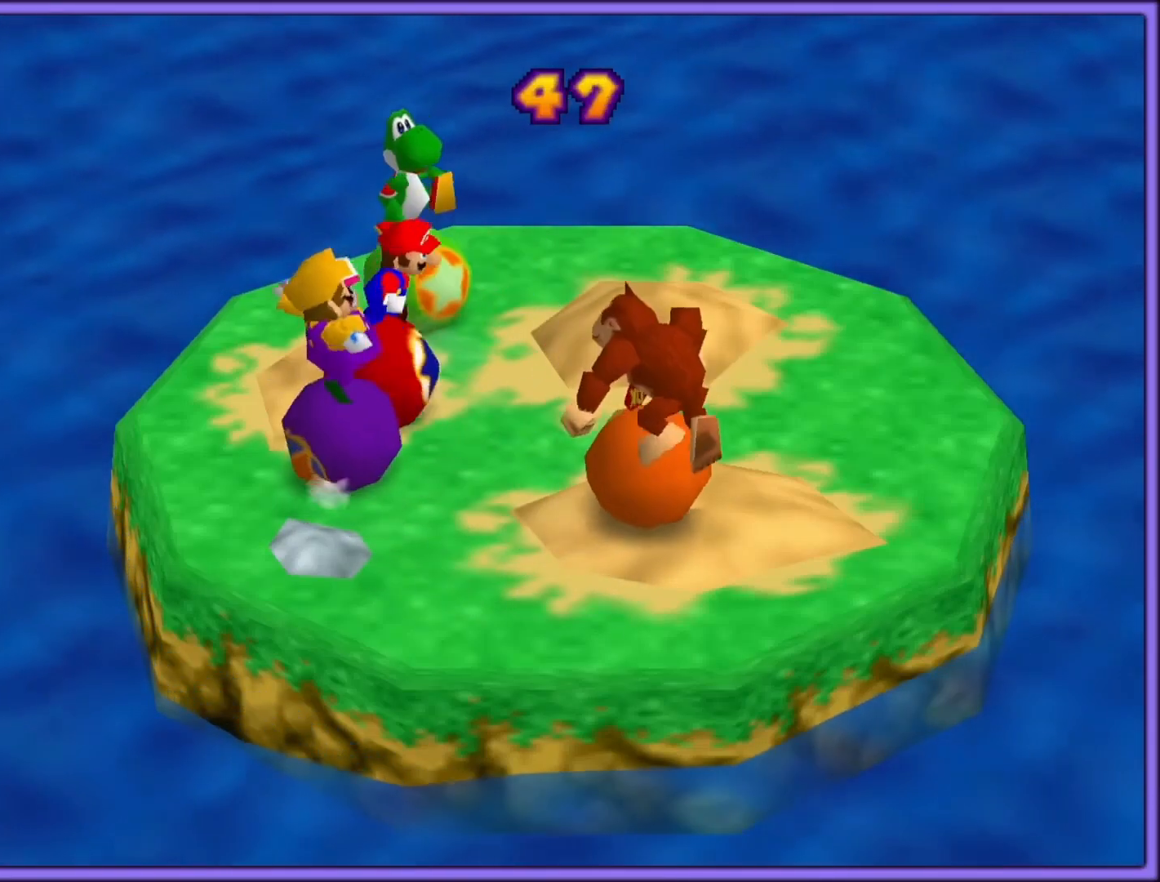
{"buttons": ["A"], "left_stick": "up-right", "events": [[400, "left_stick", "up-right"]]}
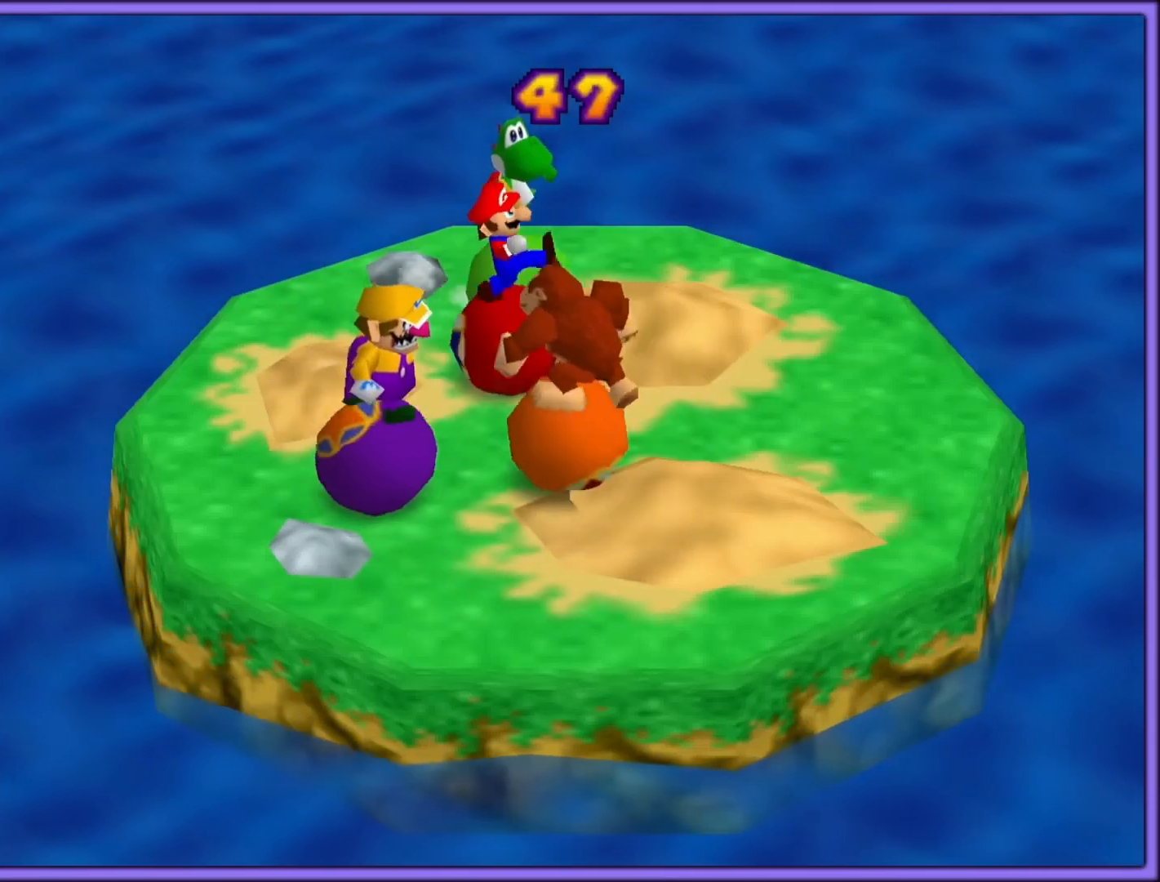
{"buttons": [], "left_stick": "up-right", "events": [[100, "A", "up"], [183, "A", "down"], [300, "left_stick", "up"], [383, "A", "up"], [417, "left_stick", "up-right"]]}
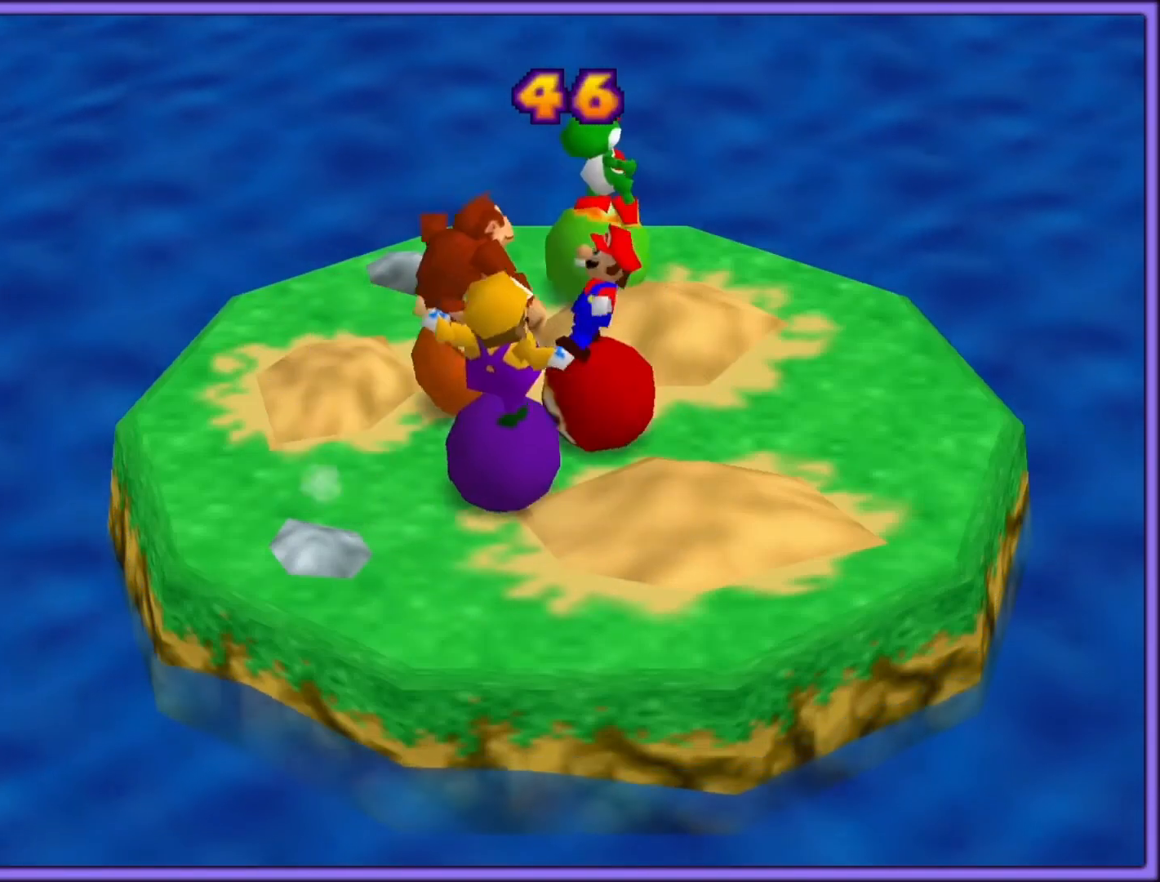
{"buttons": [], "left_stick": "center", "events": [[33, "C_LEFT", "down"], [33, "left_stick", "center"], [117, "C_LEFT", "up"], [283, "C_LEFT", "down"], [400, "C_LEFT", "up"]]}
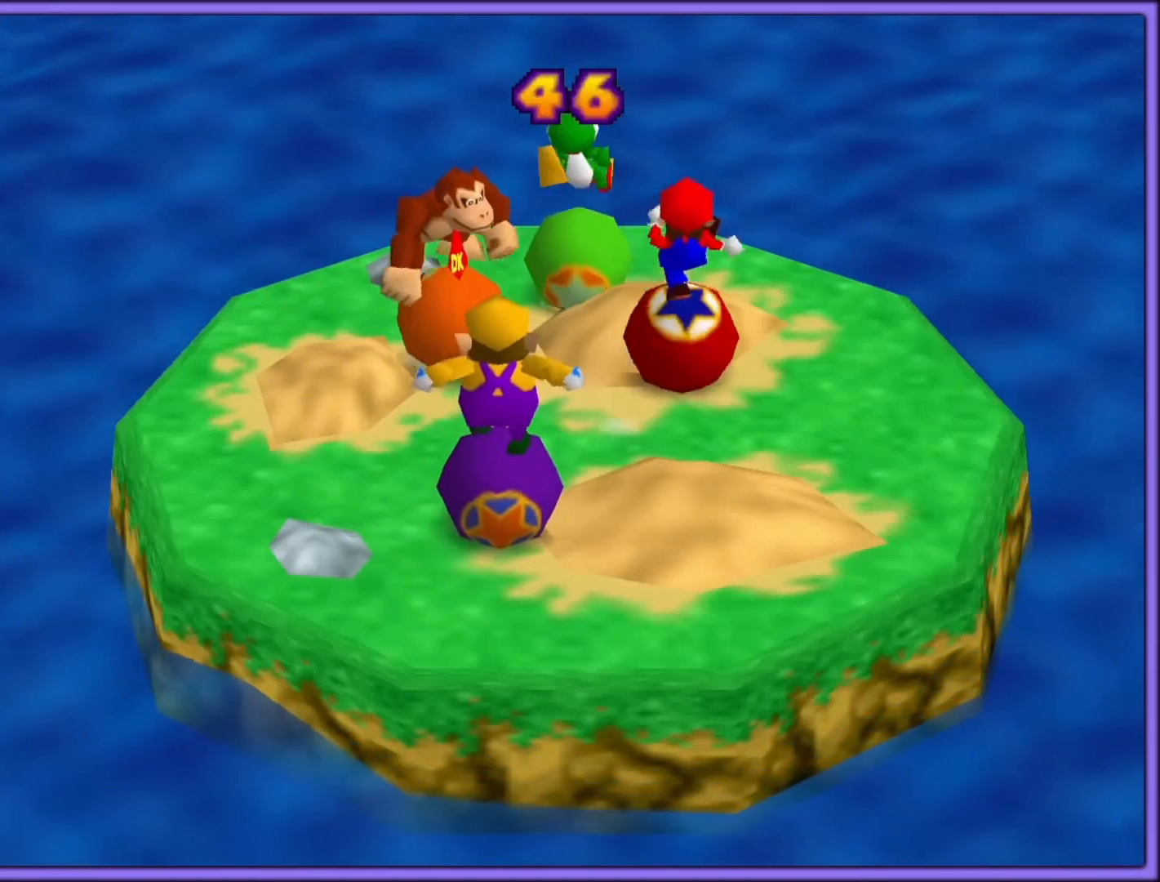
{"buttons": [], "left_stick": "center", "events": [[17, "left_stick", "up"], [217, "left_stick", "center"]]}
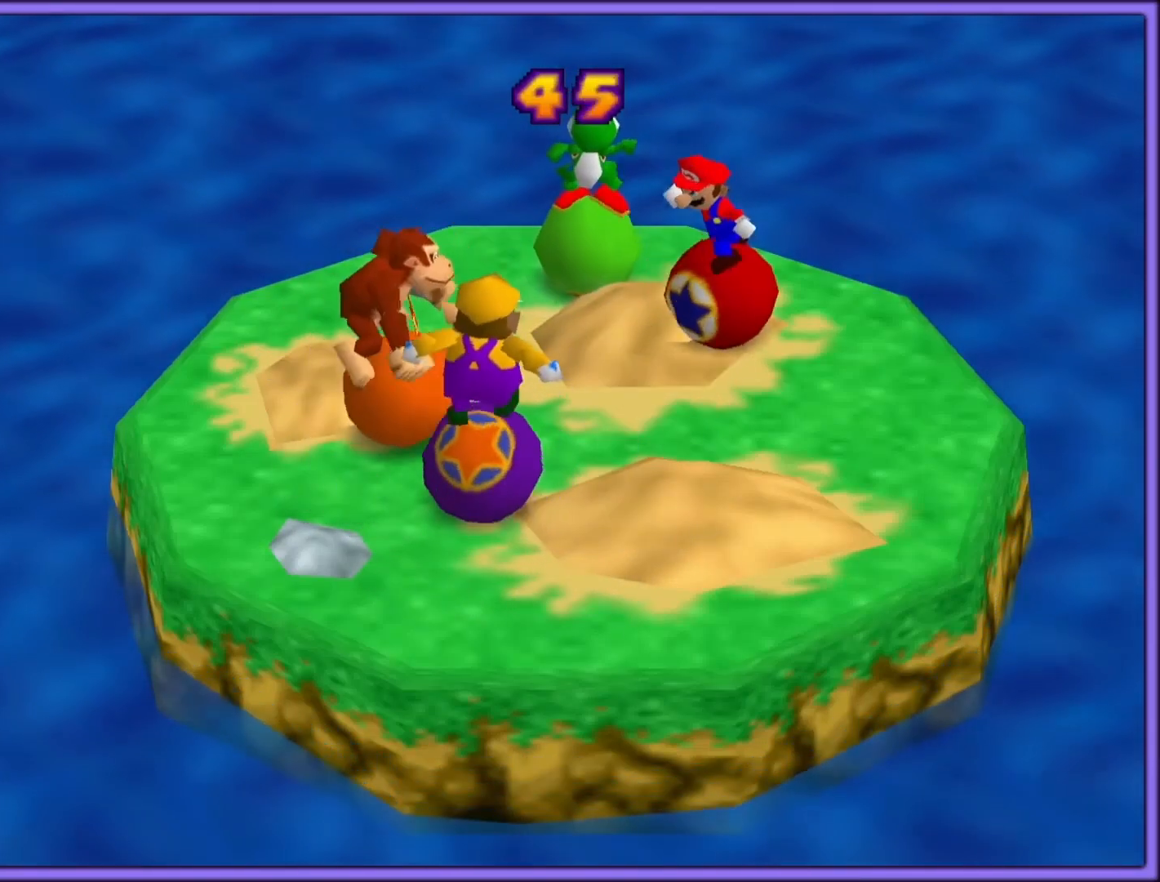
{"buttons": [], "left_stick": "down", "events": [[83, "A", "down"], [167, "A", "up"], [167, "left_stick", "down"]]}
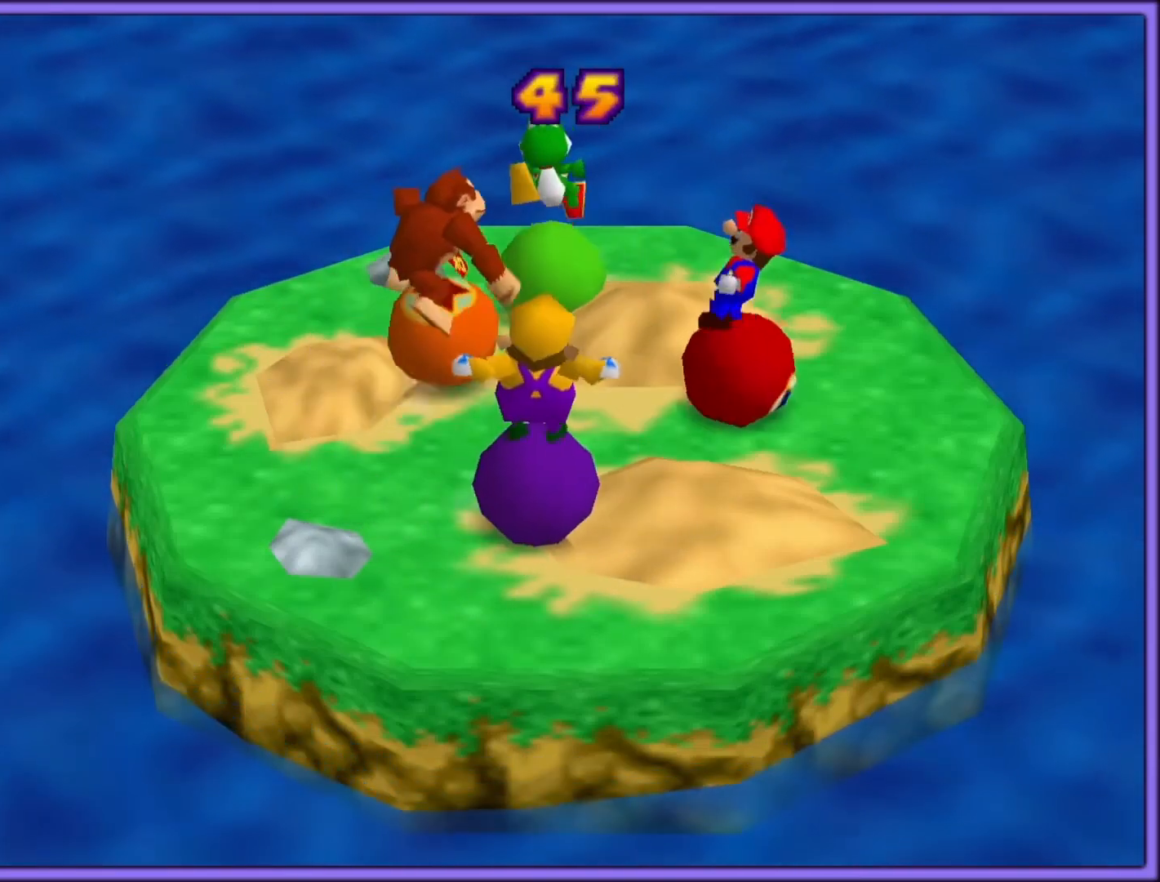
{"buttons": ["C_RIGHT"], "left_stick": "center", "events": [[67, "left_stick", "center"], [467, "C_DOWN", "down"], [467, "C_RIGHT", "down"], [500, "C_DOWN", "up"]]}
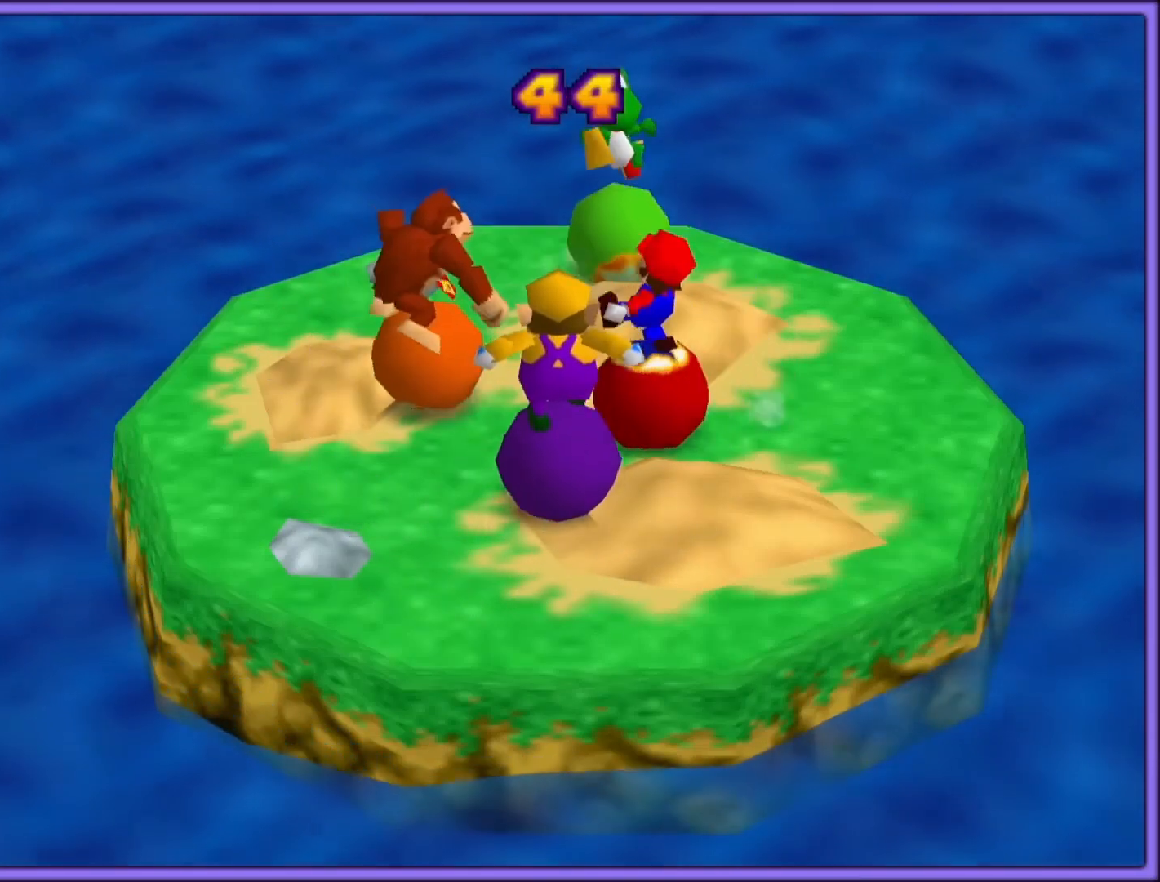
{"buttons": [], "left_stick": "center", "events": [[83, "C_RIGHT", "up"], [200, "C_RIGHT", "down"], [283, "C_RIGHT", "up"]]}
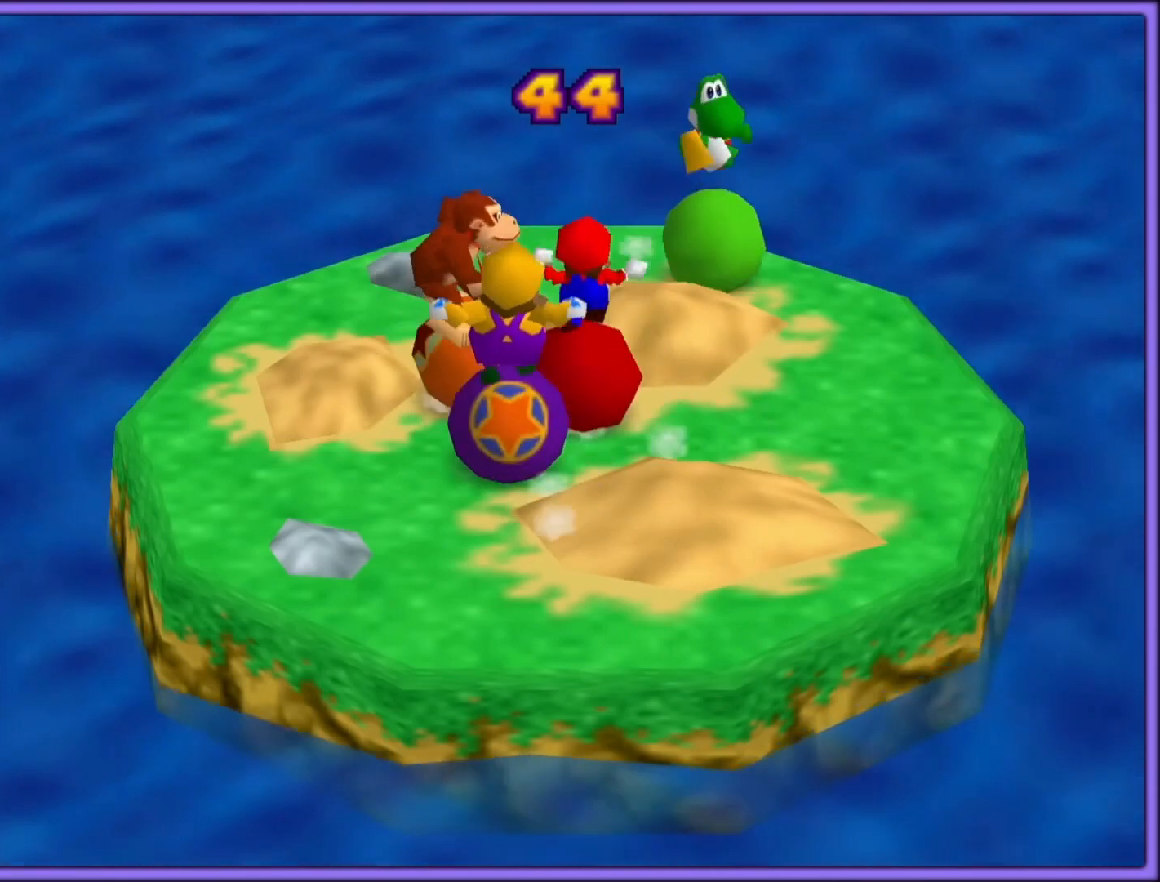
{"buttons": [], "left_stick": "up", "events": [[67, "C_DOWN", "down"], [217, "C_DOWN", "up"], [233, "left_stick", "up"], [333, "A", "down"], [417, "A", "up"]]}
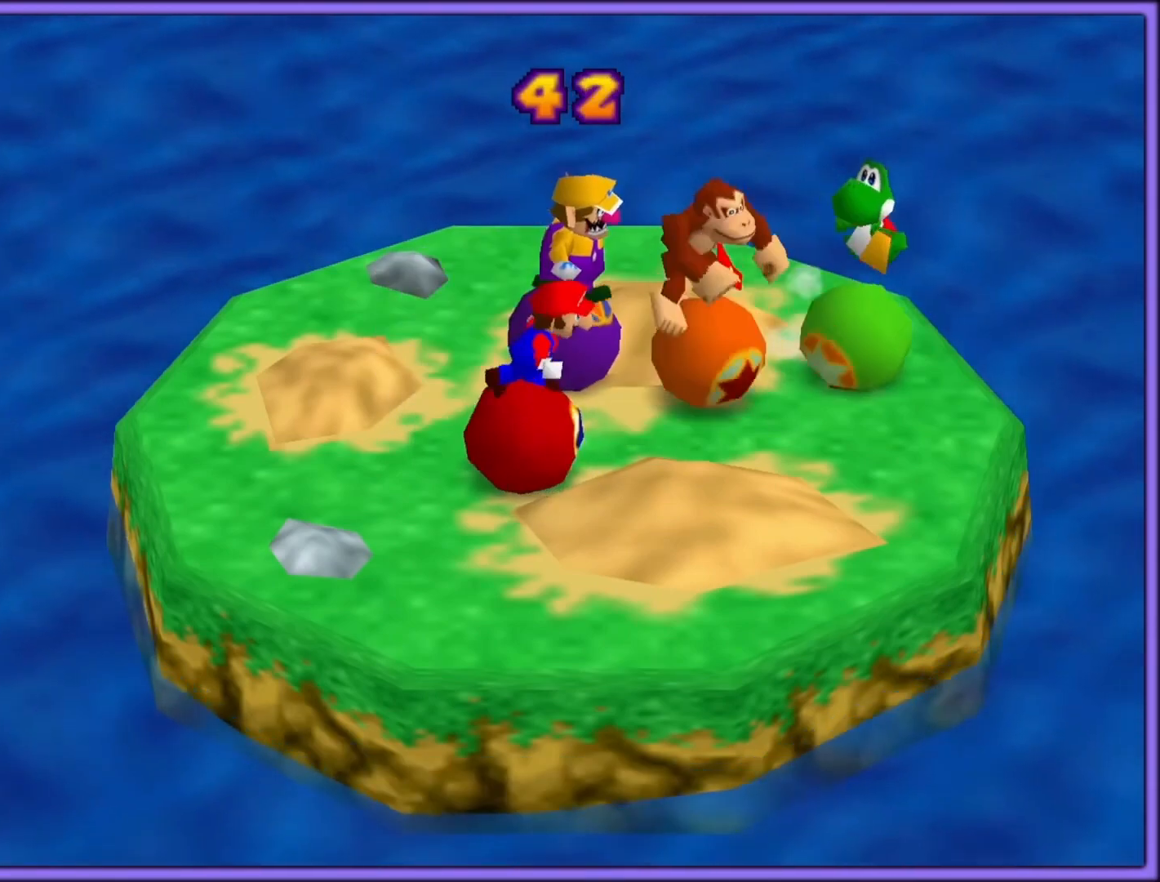
{"buttons": [], "left_stick": "up", "events": []}
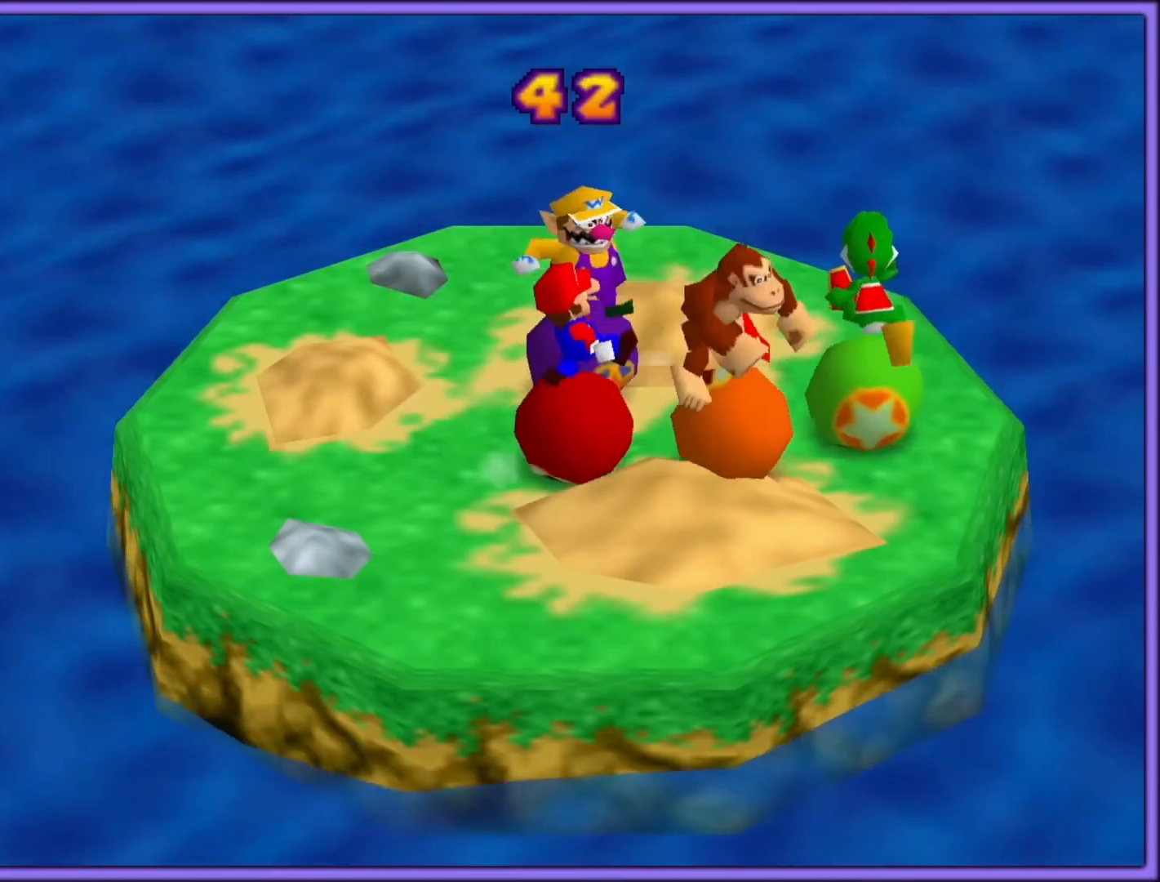
{"buttons": [], "left_stick": "center", "events": [[17, "left_stick", "center"]]}
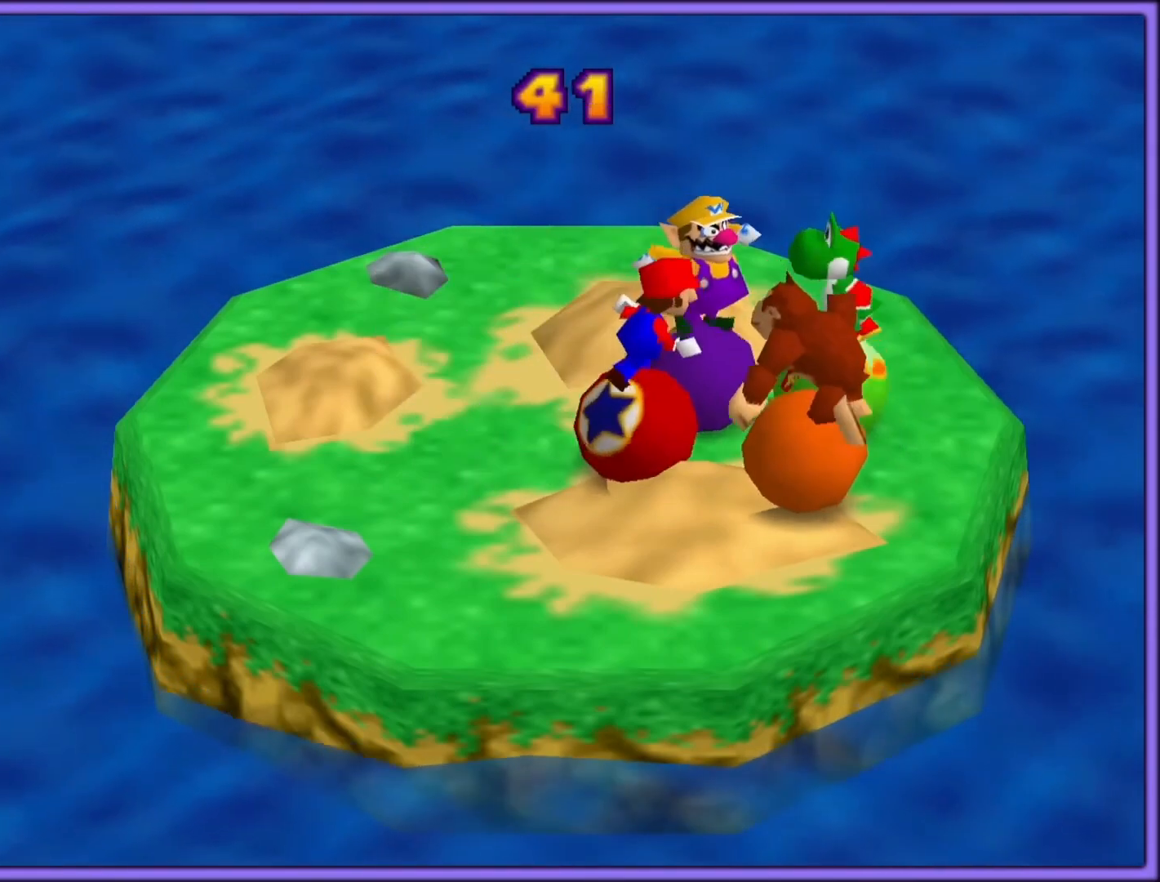
{"buttons": [], "left_stick": "down", "events": [[367, "A", "down"], [400, "A", "up"], [433, "left_stick", "down"]]}
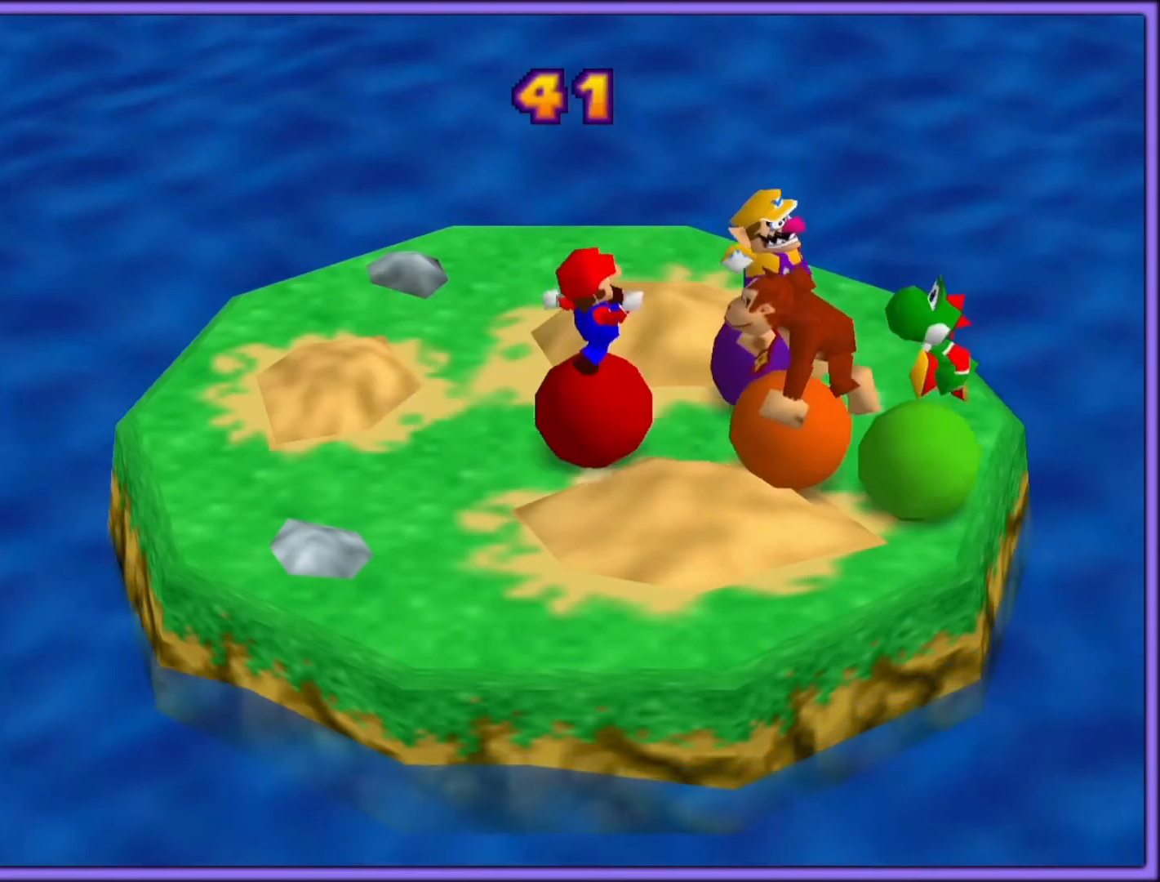
{"buttons": [], "left_stick": "down", "events": [[333, "A", "down"], [417, "A", "up"]]}
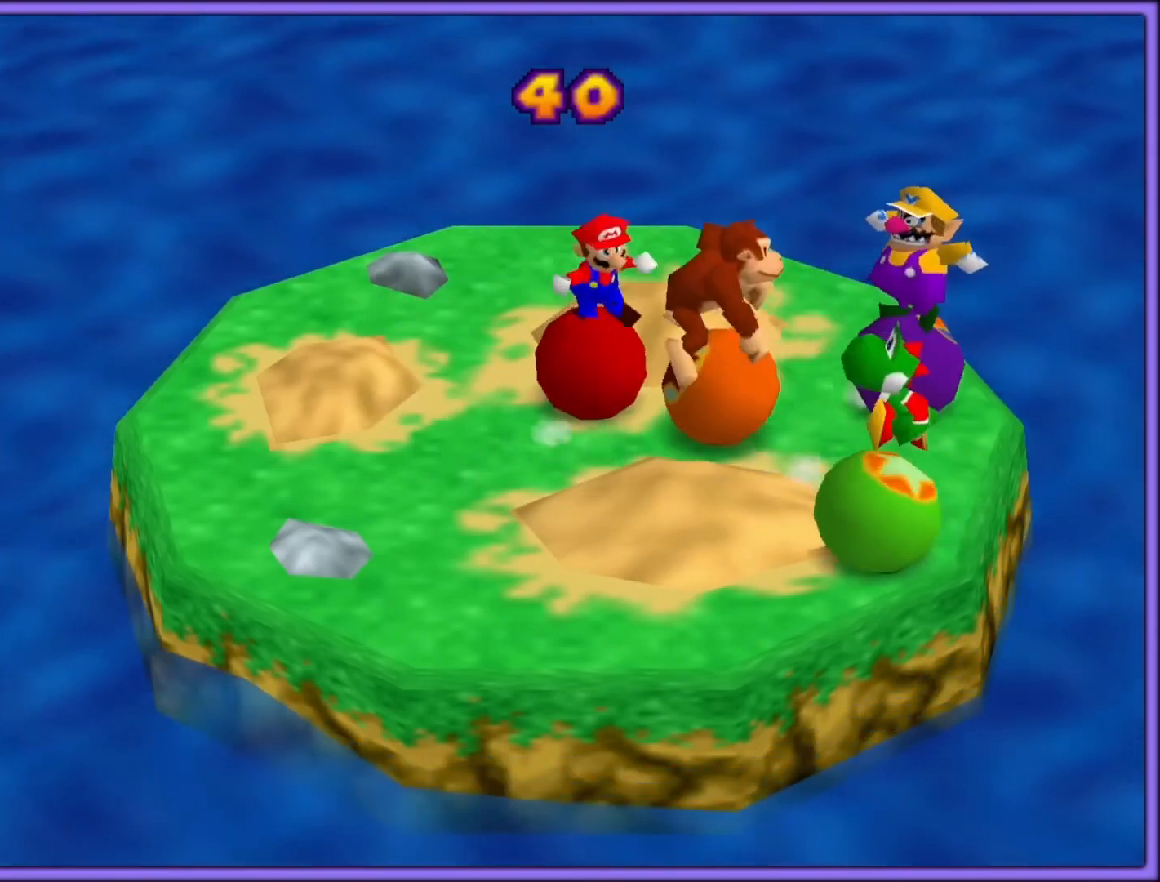
{"buttons": [], "left_stick": "center", "events": [[167, "left_stick", "center"]]}
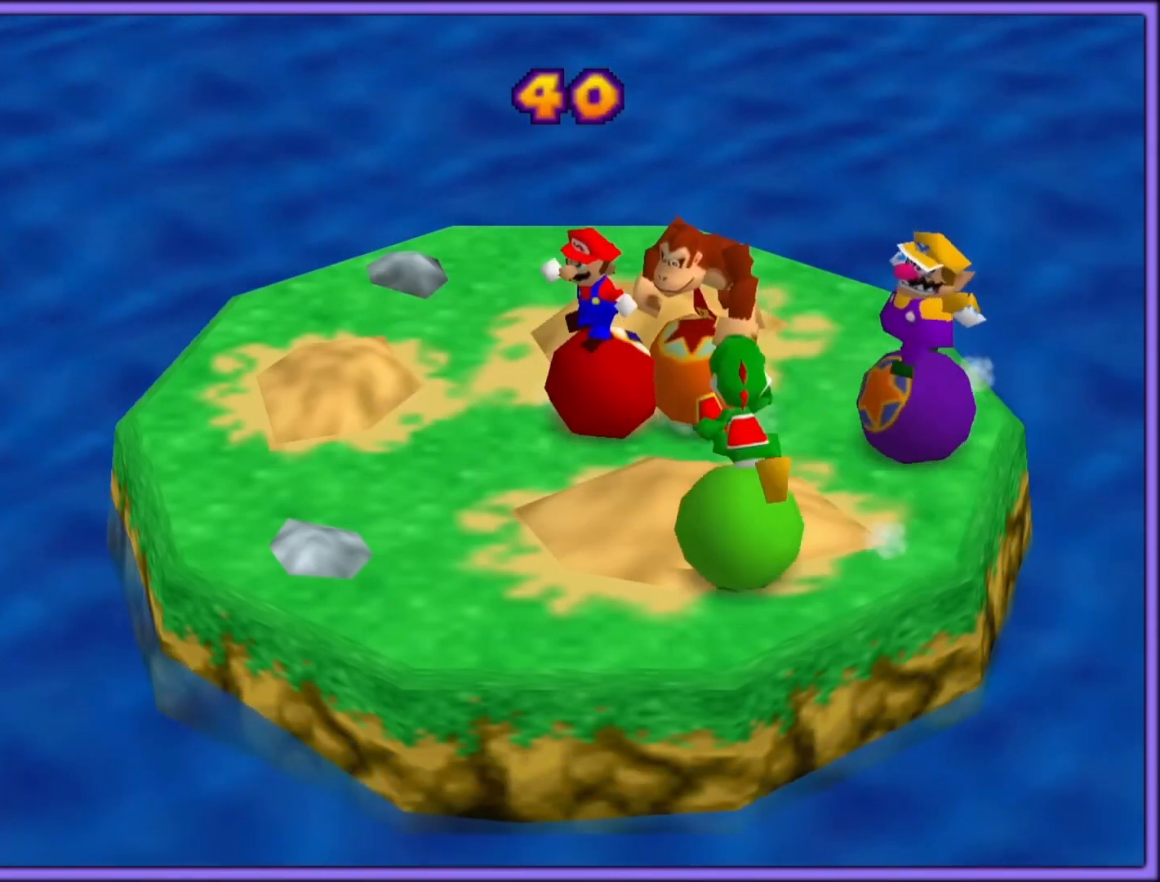
{"buttons": [], "left_stick": "center", "events": []}
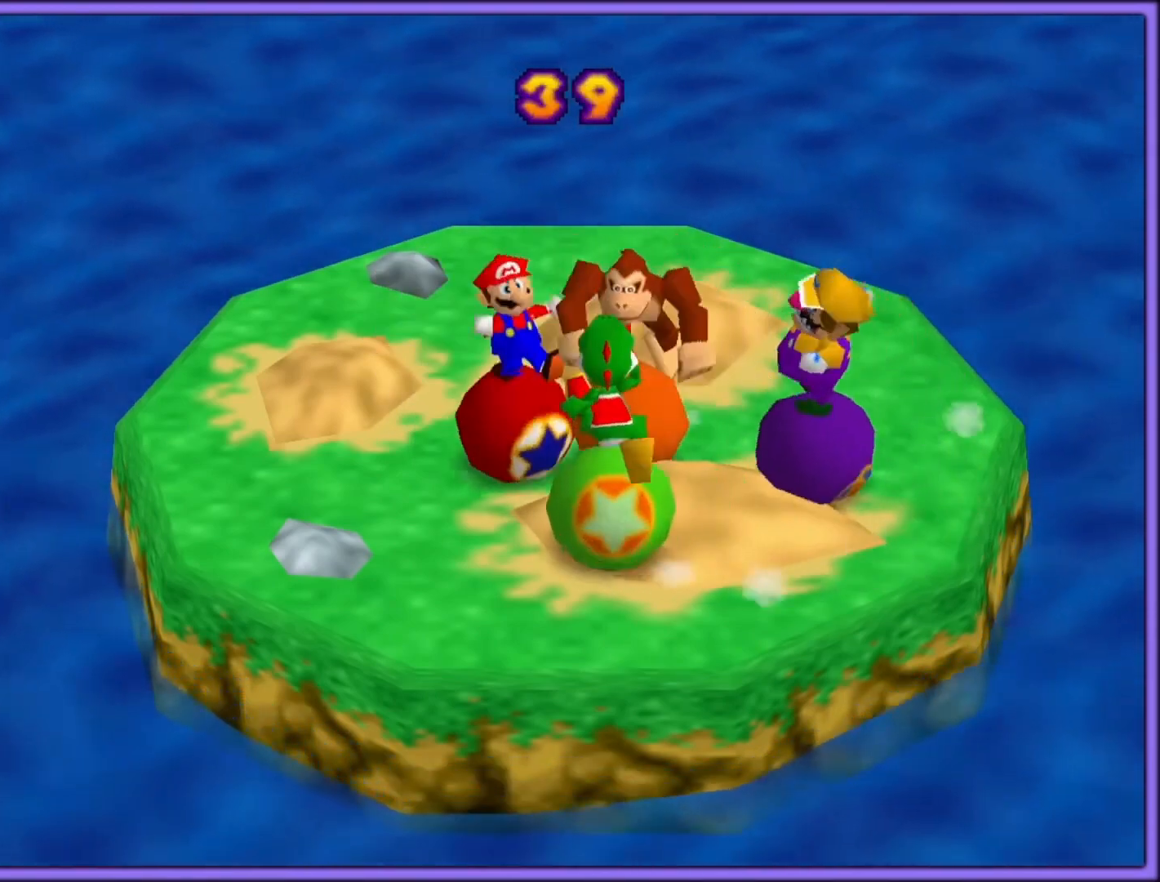
{"buttons": [], "left_stick": "up", "events": [[200, "A", "down"], [200, "B", "down"], [317, "A", "up"], [317, "B", "up"], [317, "left_stick", "right"], [433, "left_stick", "up"]]}
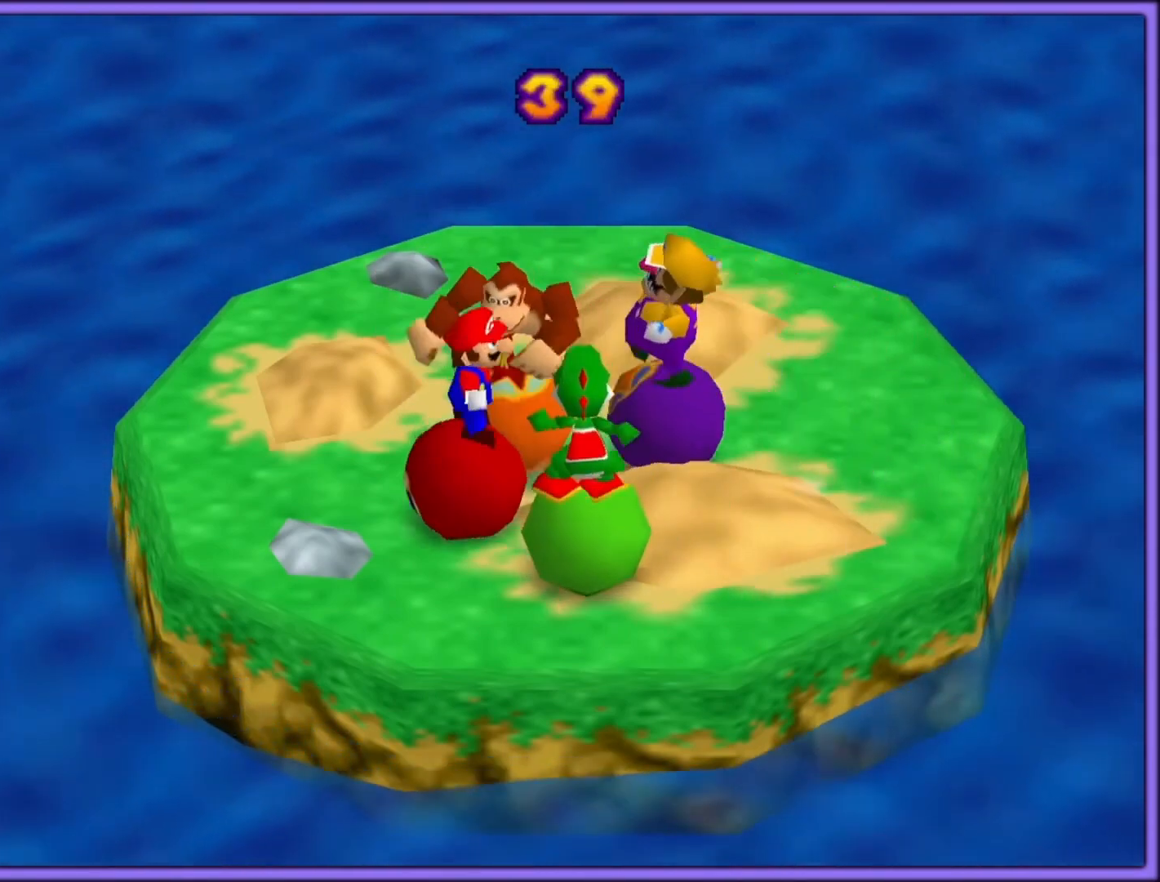
{"buttons": [], "left_stick": "up", "events": [[100, "A", "down"], [183, "A", "up"]]}
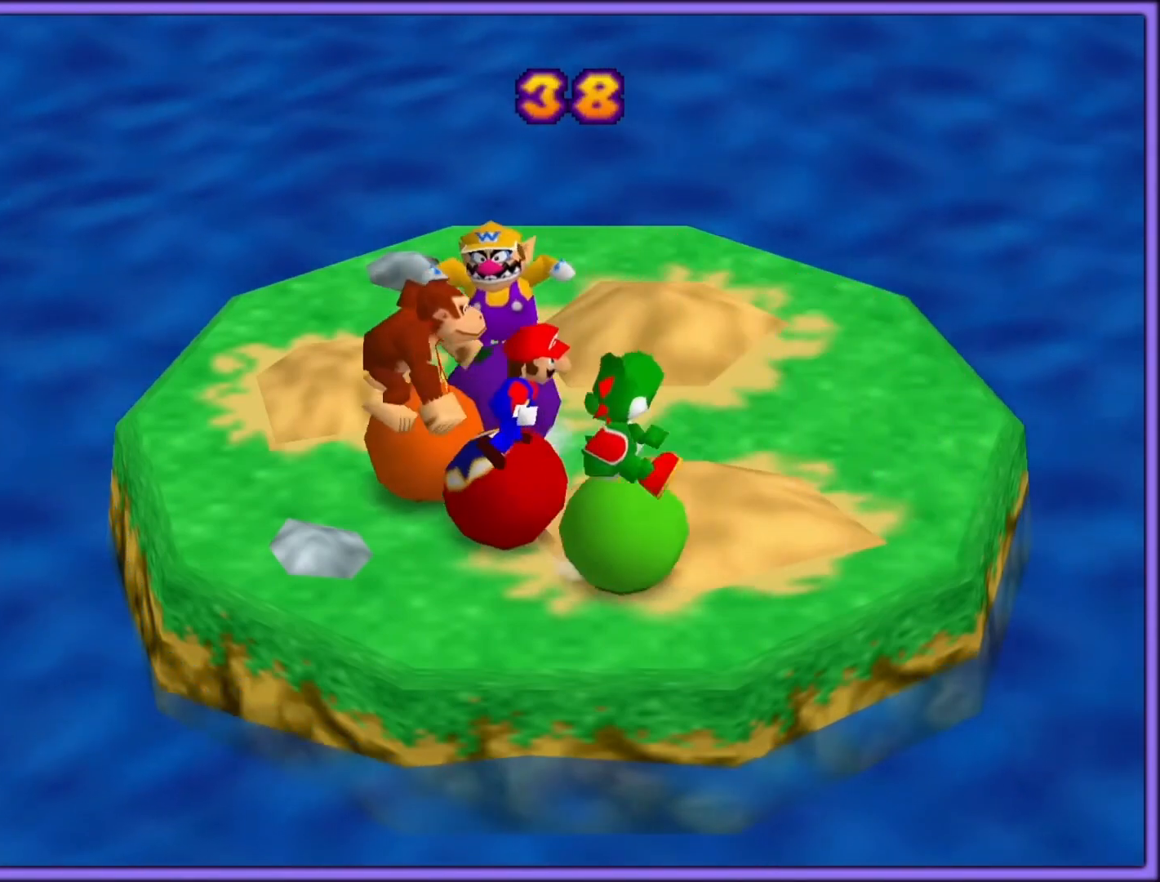
{"buttons": ["C_RIGHT"], "left_stick": "up-right", "events": [[233, "A", "down"], [233, "left_stick", "right"], [367, "A", "up"], [433, "C_RIGHT", "down"], [483, "left_stick", "up-right"]]}
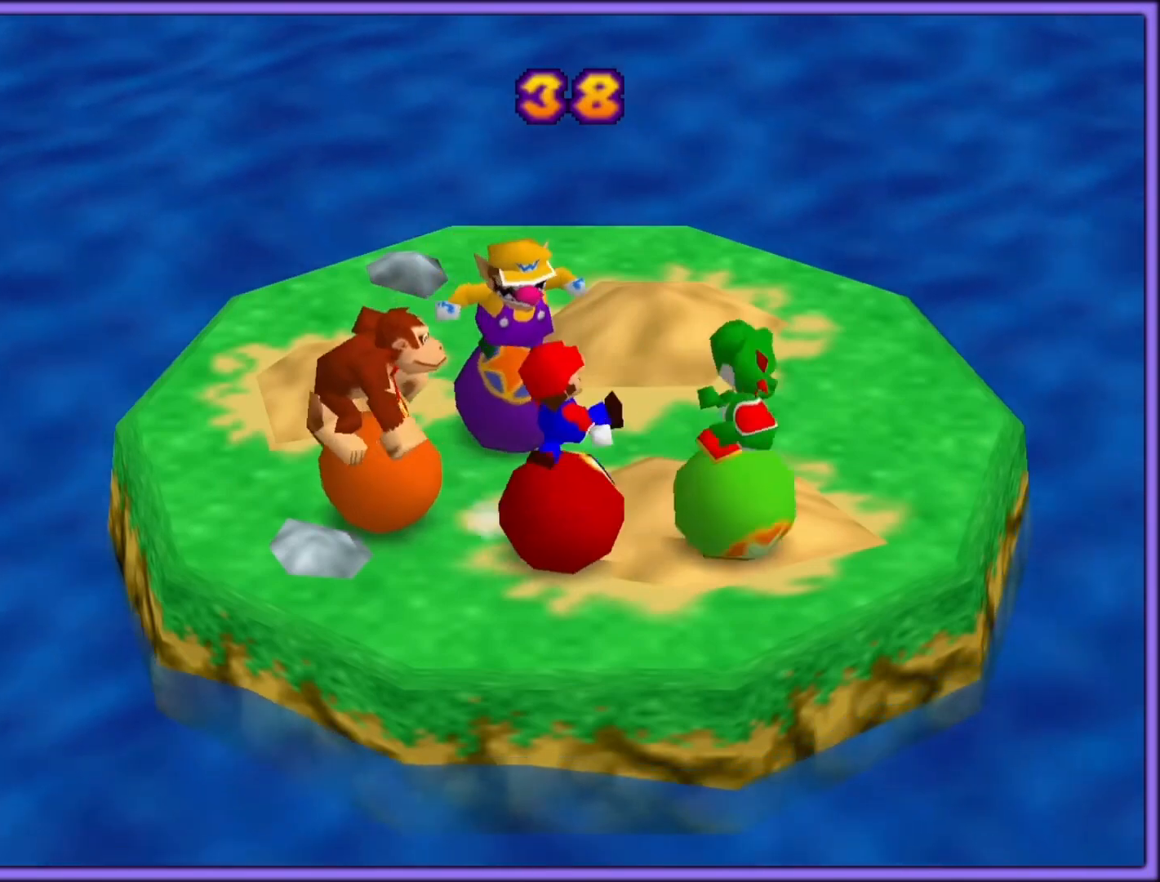
{"buttons": ["A"], "left_stick": "left", "events": [[17, "C_RIGHT", "up"], [100, "C_DOWN", "down"], [100, "C_RIGHT", "down"], [133, "C_DOWN", "up"], [133, "C_RIGHT", "up"], [217, "left_stick", "right"], [333, "A", "down"], [333, "left_stick", "down"], [417, "left_stick", "left"]]}